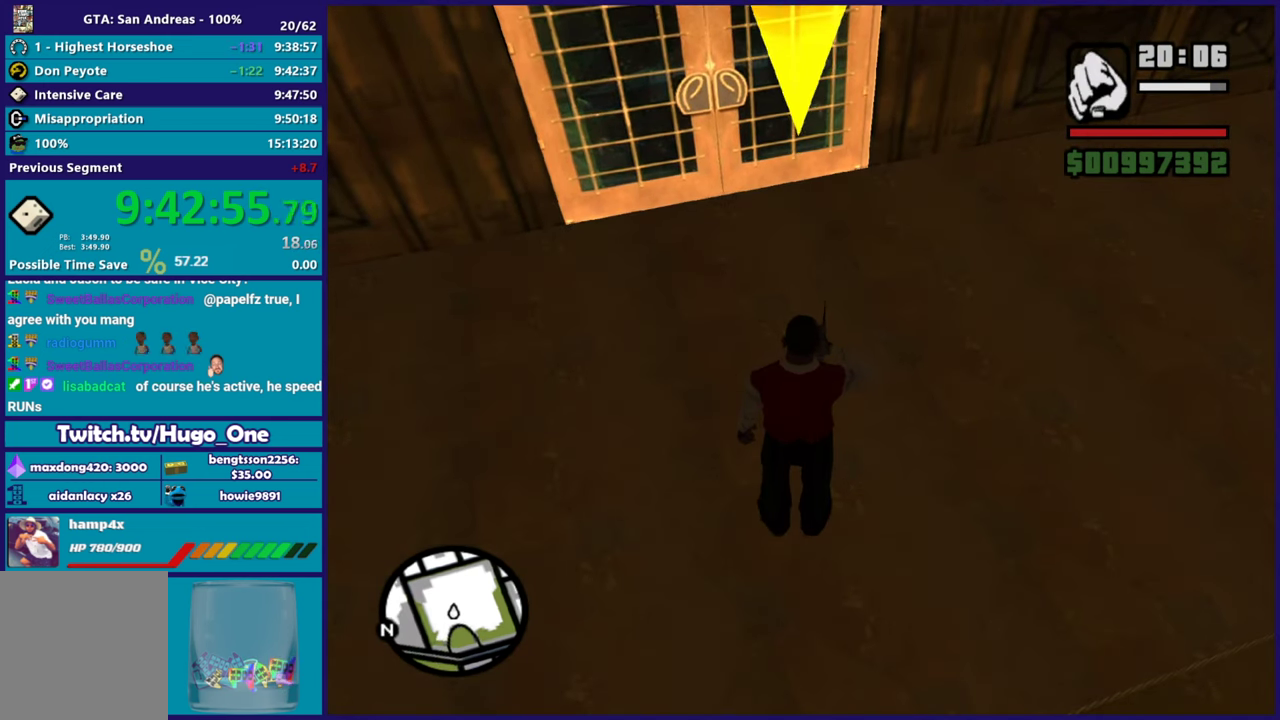
Gameplay with a controller (Xbox layout); each line is a JSON object with the inputs held at the frame after it. "button_events" lists button changes between this image and that frame as [ms after this image, input, new state], when the widget could be followed in between (sticks are given only as held states).
{"buttons": [], "left_stick": "center", "right_stick": "center", "button_events": [[117, "Y", "up"], [201, "Y", "down"], [301, "Y", "up"], [367, "Y", "down"], [501, "Y", "up"]]}
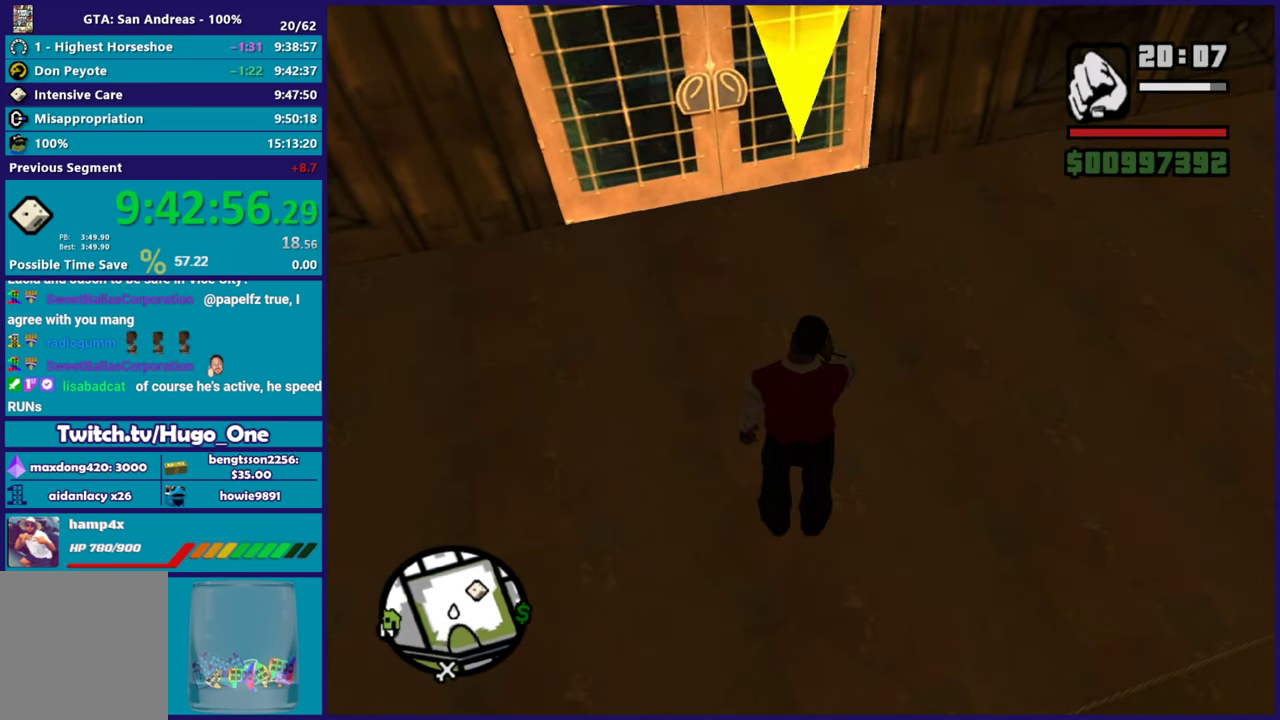
{"buttons": ["Y"], "left_stick": "center", "right_stick": "center", "button_events": [[67, "Y", "down"], [167, "Y", "up"], [233, "Y", "down"], [367, "Y", "up"], [434, "Y", "down"]]}
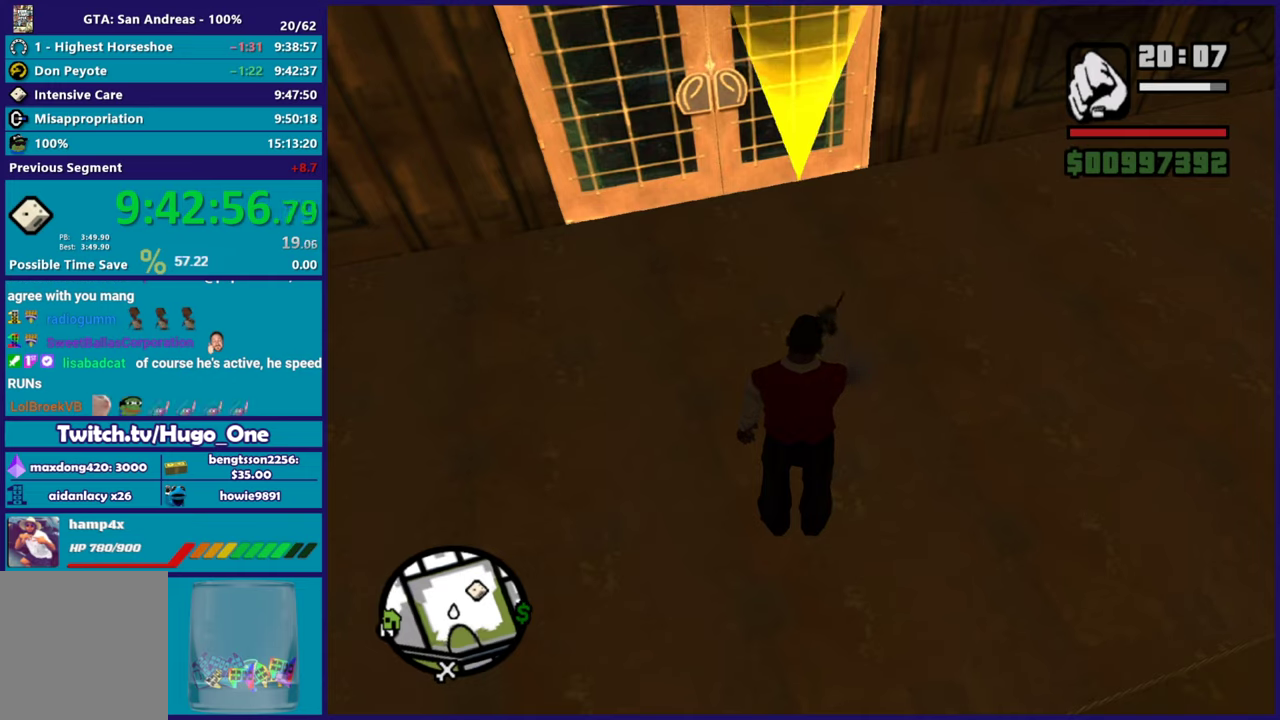
{"buttons": ["Y"], "left_stick": "up", "right_stick": "center", "button_events": [[67, "Y", "up"], [484, "Y", "down"]]}
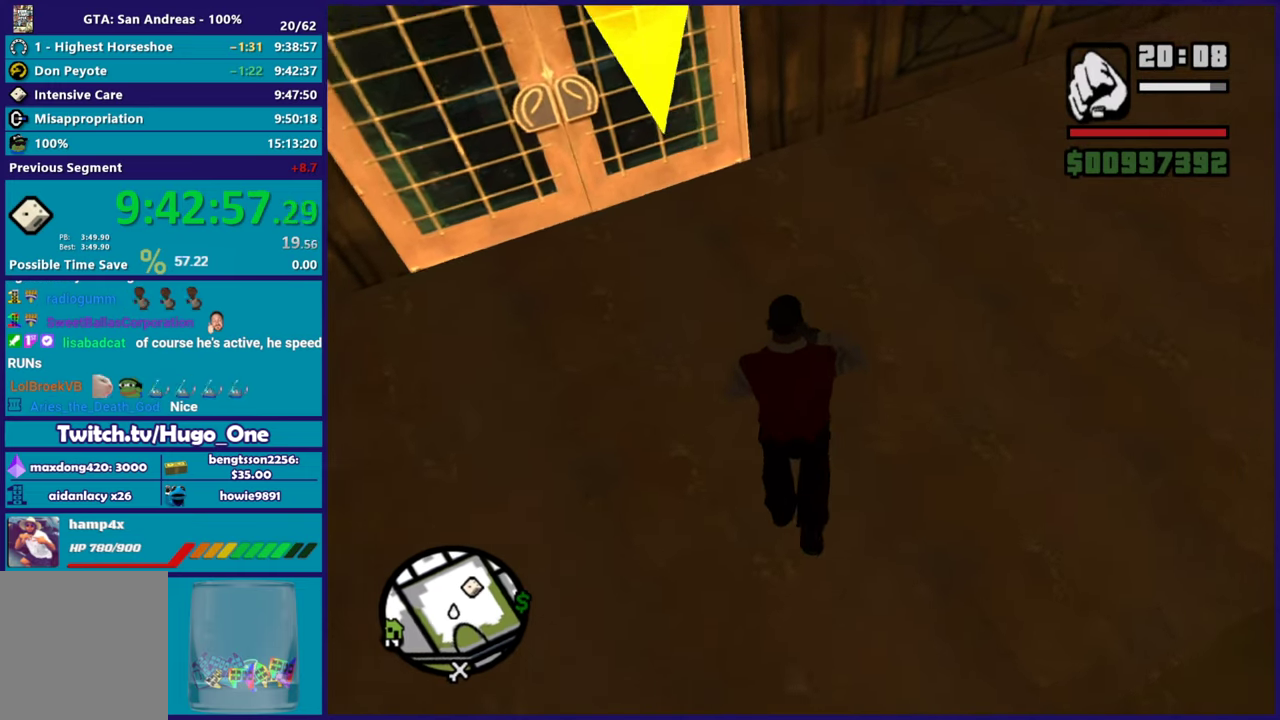
{"buttons": ["Y"], "left_stick": "up-left", "right_stick": "center", "button_events": [[150, "Y", "up"], [200, "Y", "down"], [334, "Y", "up"], [400, "Y", "down"]]}
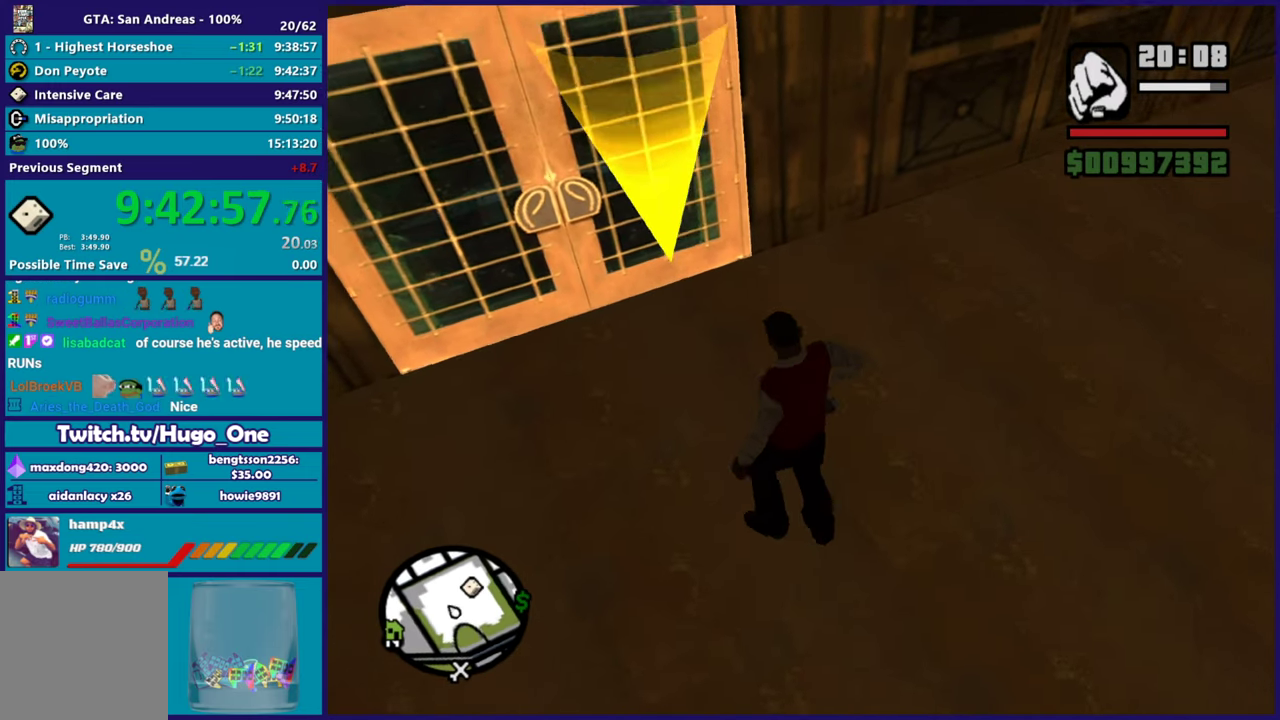
{"buttons": [], "left_stick": "center", "right_stick": "center", "button_events": [[50, "Y", "up"]]}
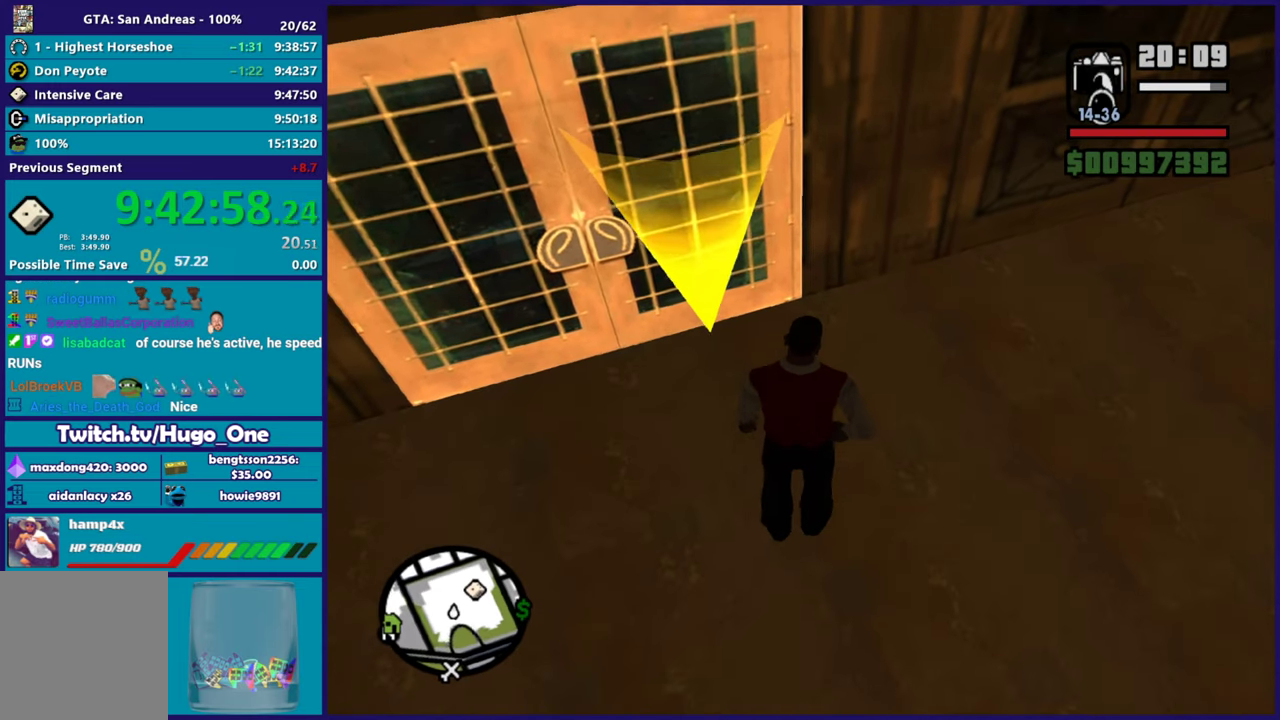
{"buttons": [], "left_stick": "up-left", "right_stick": "down-left", "button_events": [[84, "Y", "down"], [200, "Y", "up"]]}
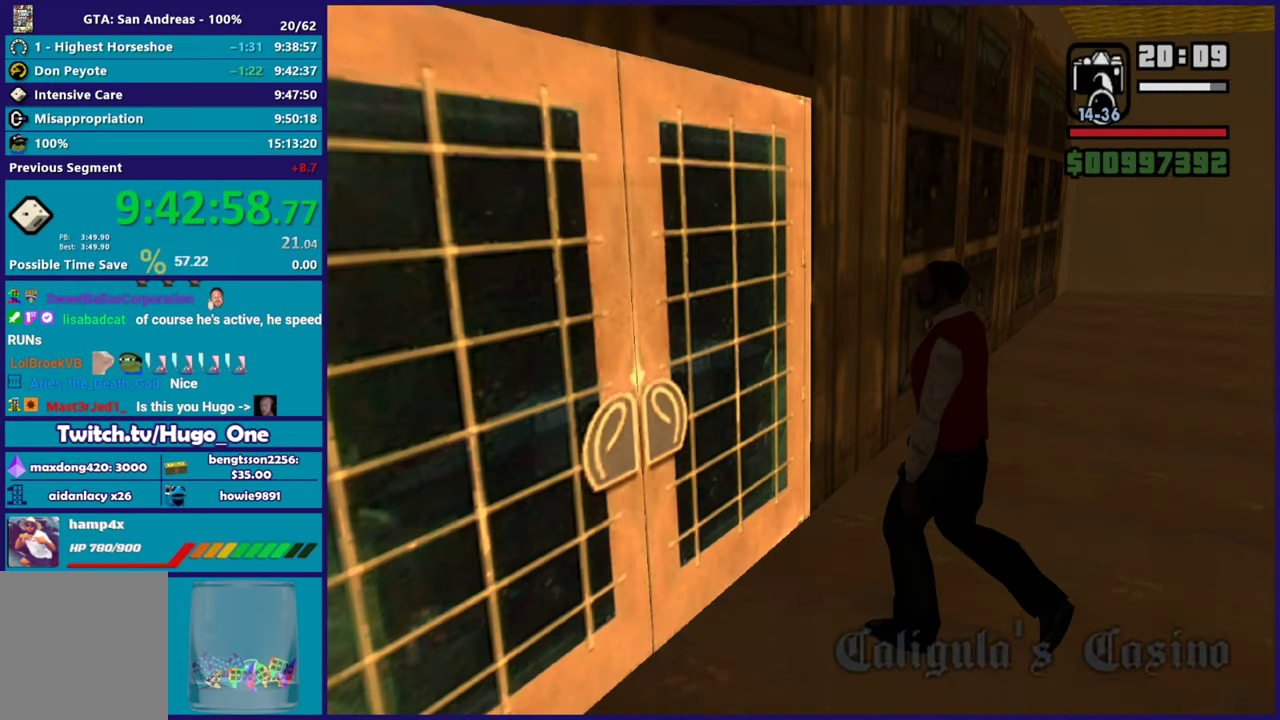
{"buttons": [], "left_stick": "up", "right_stick": "center", "button_events": [[167, "A", "down"], [300, "A", "up"], [383, "A", "down"], [500, "A", "up"]]}
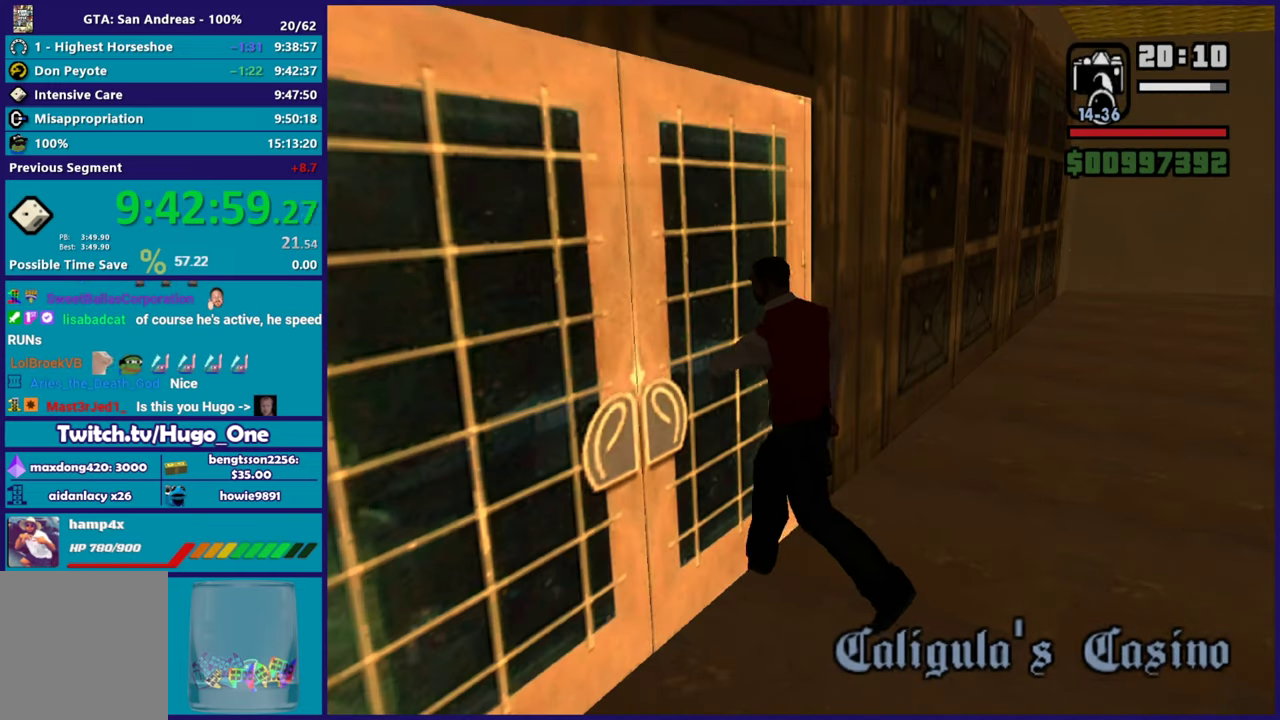
{"buttons": ["A"], "left_stick": "up", "right_stick": "center", "button_events": [[84, "A", "down"], [217, "A", "up"], [284, "A", "down"], [417, "A", "up"], [501, "A", "down"]]}
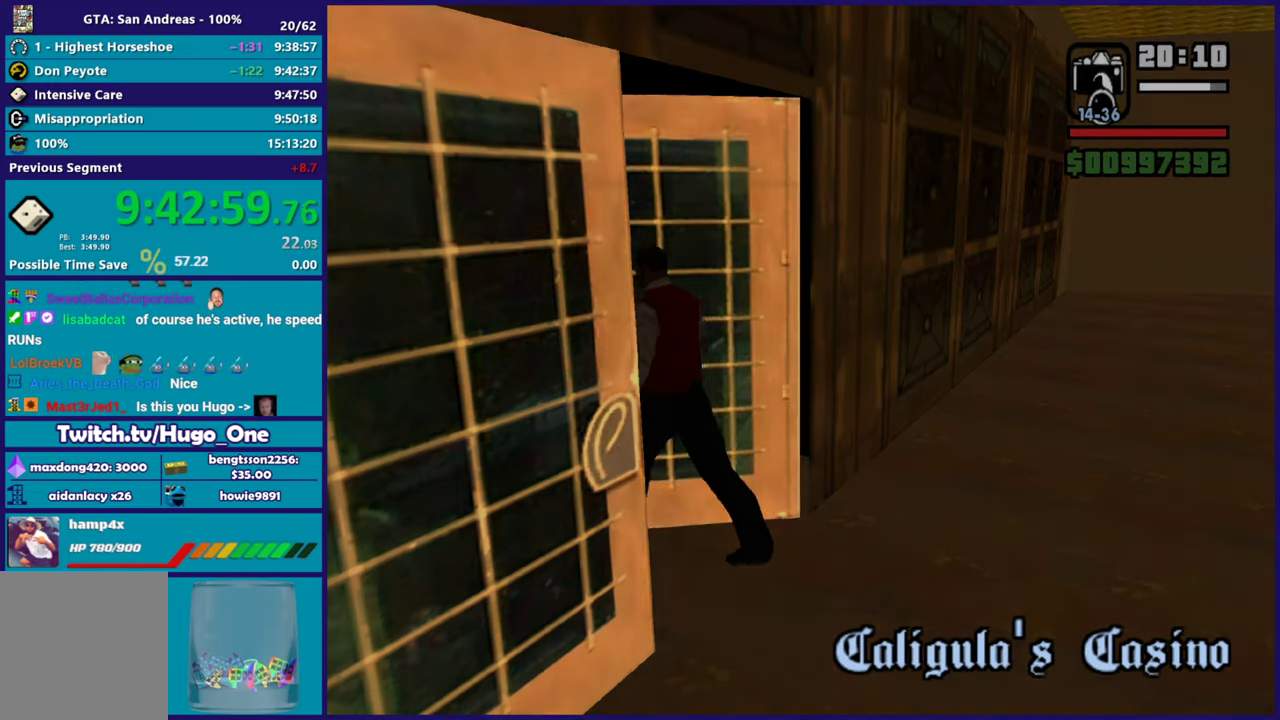
{"buttons": ["A"], "left_stick": "up", "right_stick": "center", "button_events": [[133, "A", "up"], [233, "A", "down"], [333, "A", "up"], [450, "A", "down"]]}
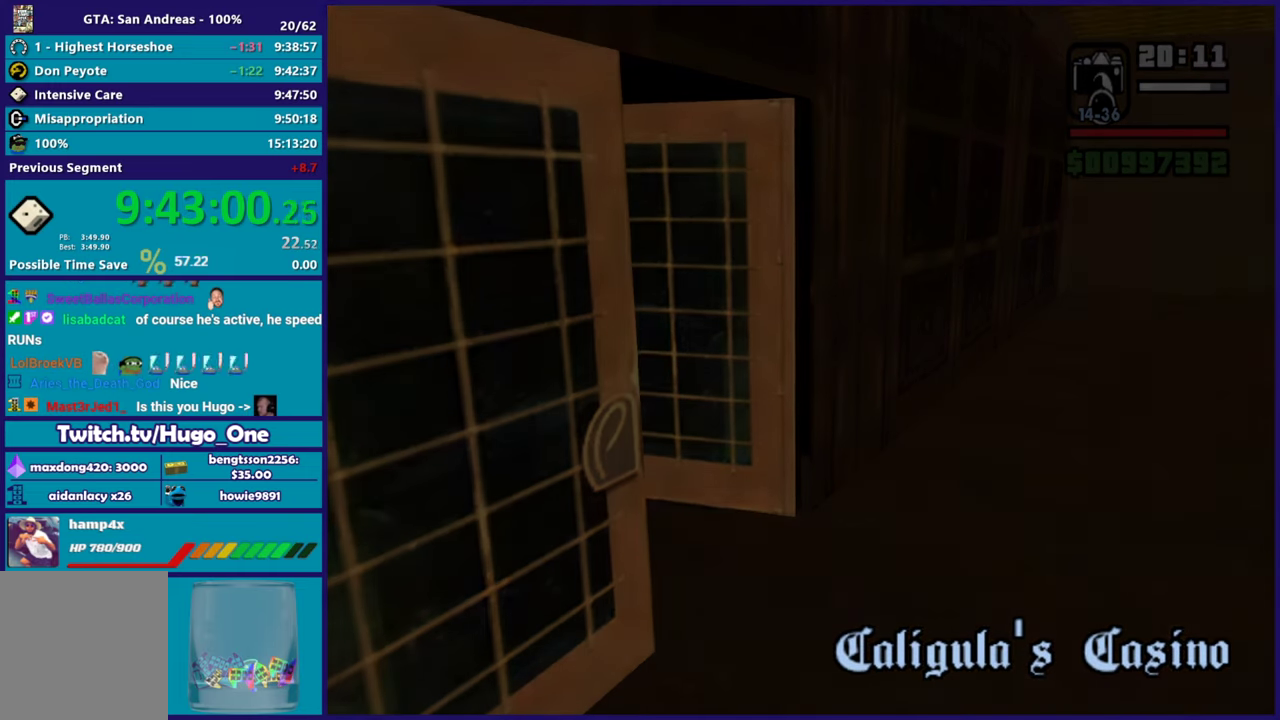
{"buttons": [], "left_stick": "up", "right_stick": "center", "button_events": [[67, "A", "up"], [167, "A", "down"], [300, "A", "up"], [367, "A", "down"], [501, "A", "up"]]}
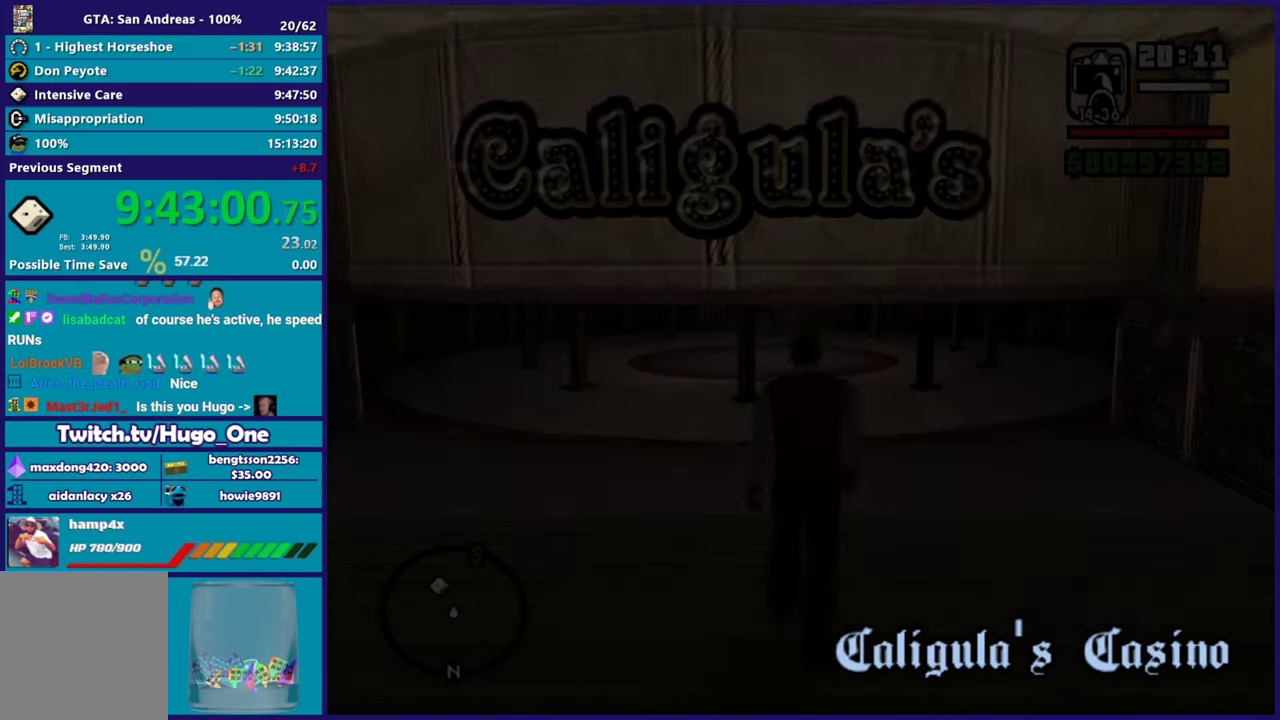
{"buttons": ["A"], "left_stick": "up", "right_stick": "center", "button_events": [[100, "A", "down"], [217, "A", "up"], [300, "A", "down"], [433, "A", "up"], [500, "A", "down"]]}
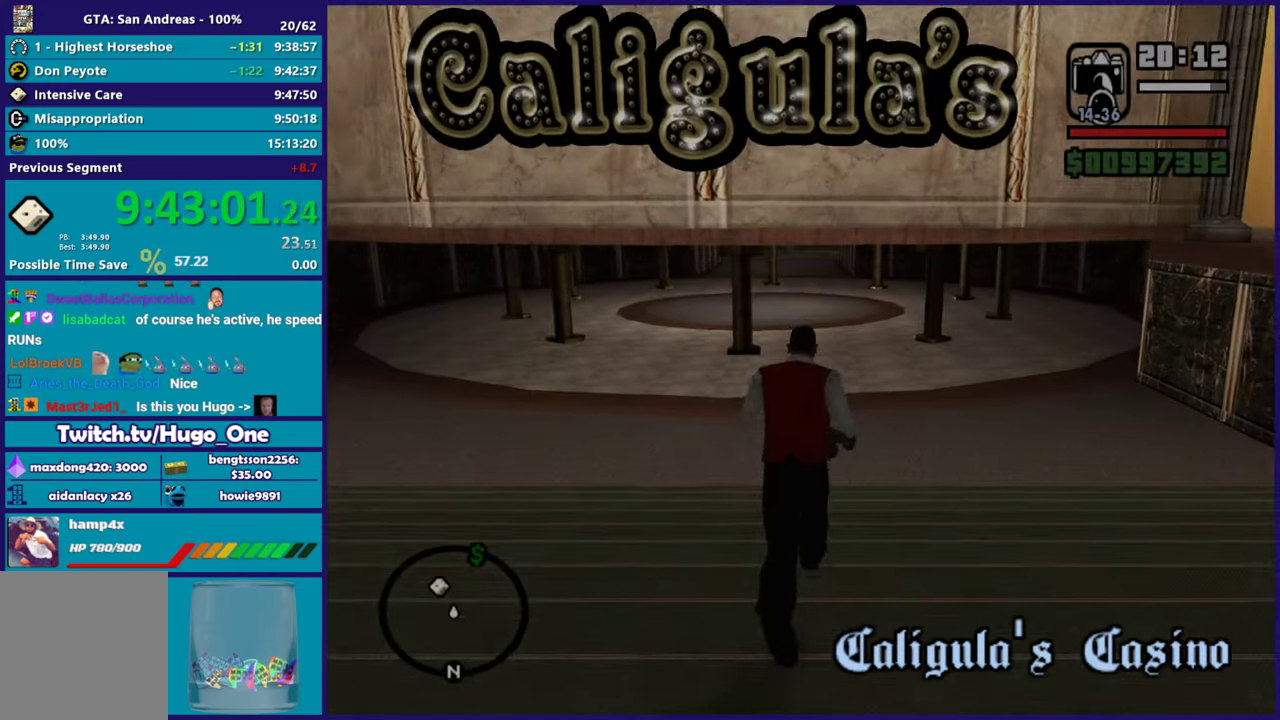
{"buttons": ["A"], "left_stick": "up", "right_stick": "center", "button_events": [[134, "A", "up"], [217, "A", "down"], [334, "A", "up"], [417, "A", "down"]]}
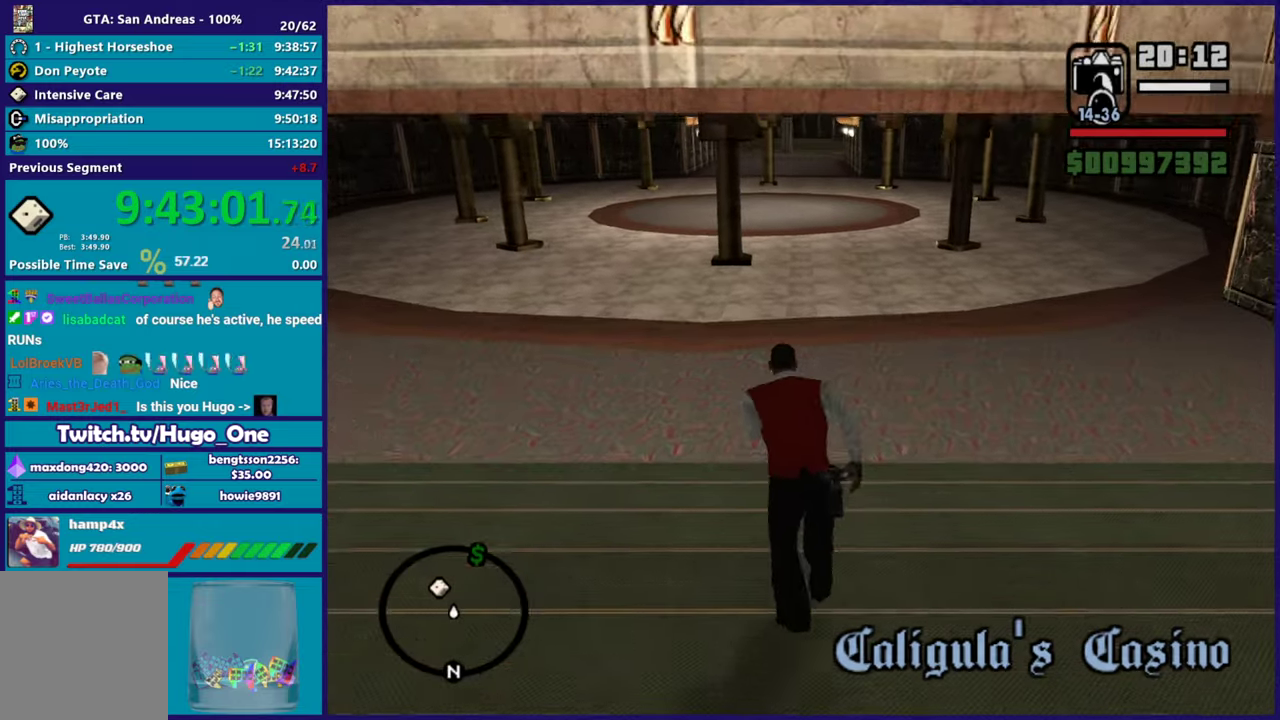
{"buttons": ["X"], "left_stick": "up", "right_stick": "center", "button_events": [[33, "A", "up"], [116, "A", "down"], [217, "A", "up"], [283, "A", "down"], [333, "X", "down"], [433, "A", "up"]]}
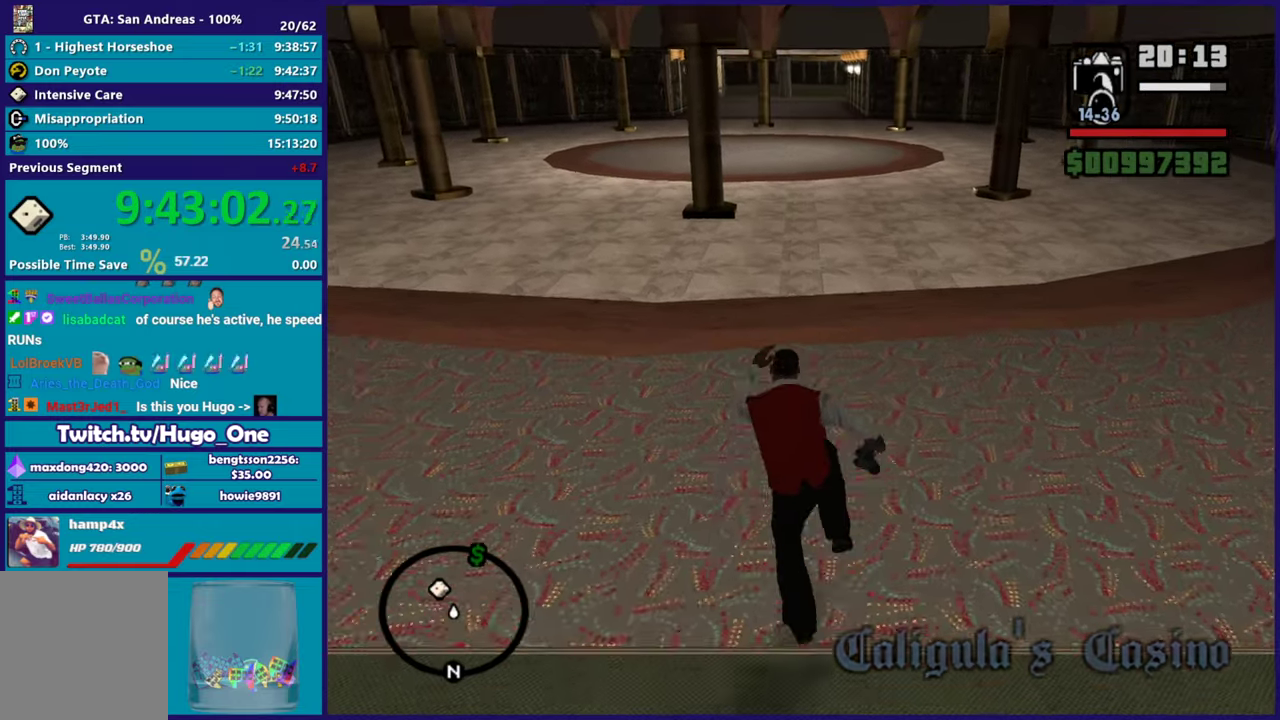
{"buttons": [], "left_stick": "up", "right_stick": "center", "button_events": [[167, "X", "up"]]}
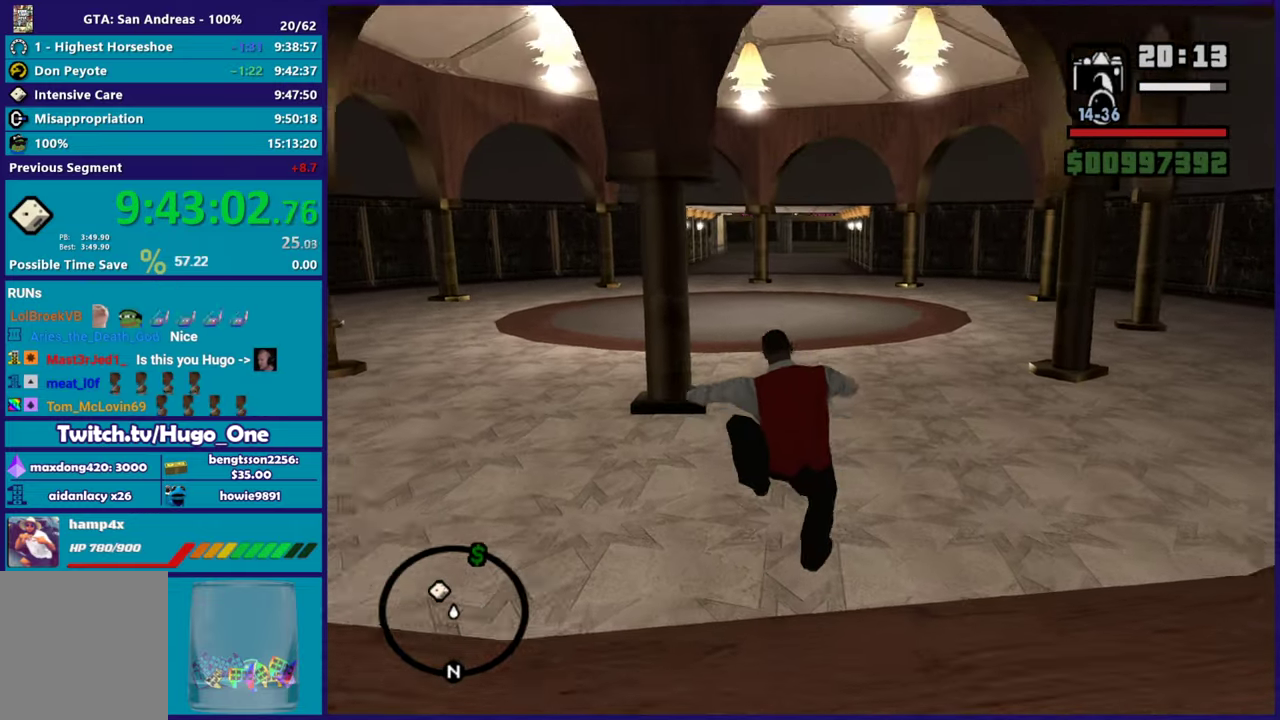
{"buttons": [], "left_stick": "up", "right_stick": "center", "button_events": [[133, "A", "down"], [250, "A", "up"], [333, "A", "down"], [450, "A", "up"]]}
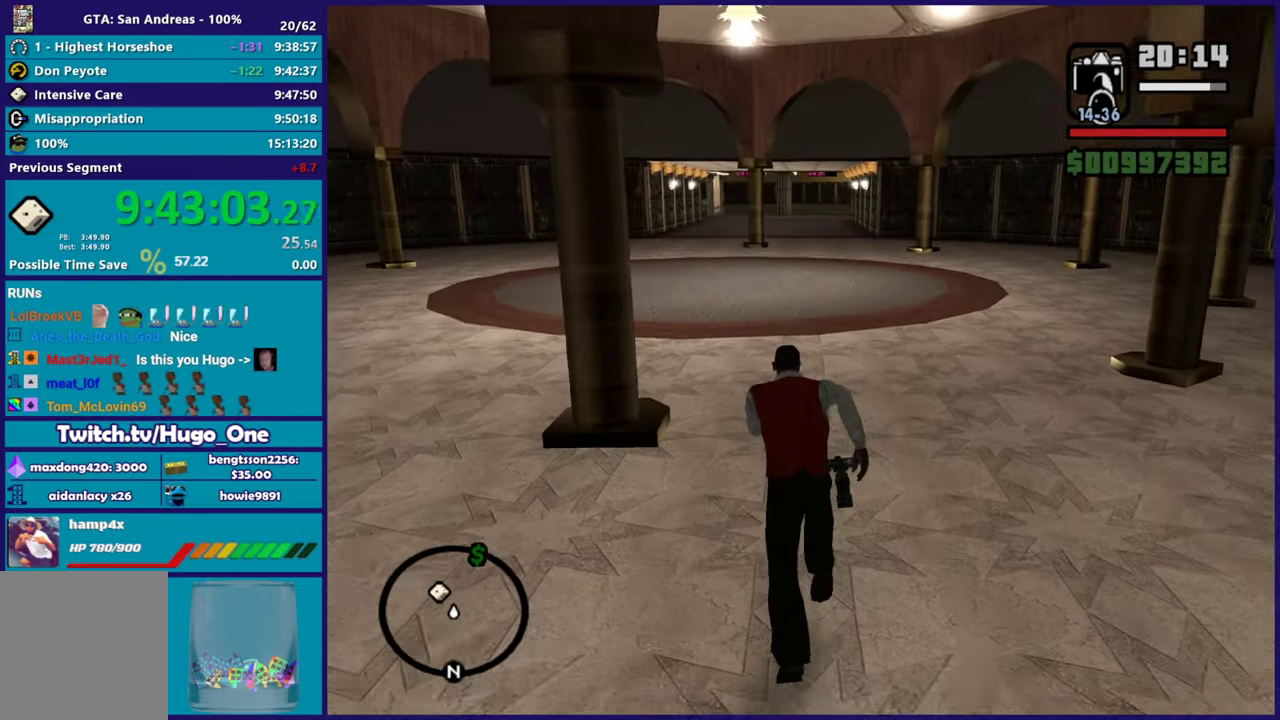
{"buttons": ["A"], "left_stick": "up", "right_stick": "center", "button_events": [[34, "A", "down"], [150, "A", "up"], [234, "A", "down"], [351, "A", "up"], [434, "A", "down"]]}
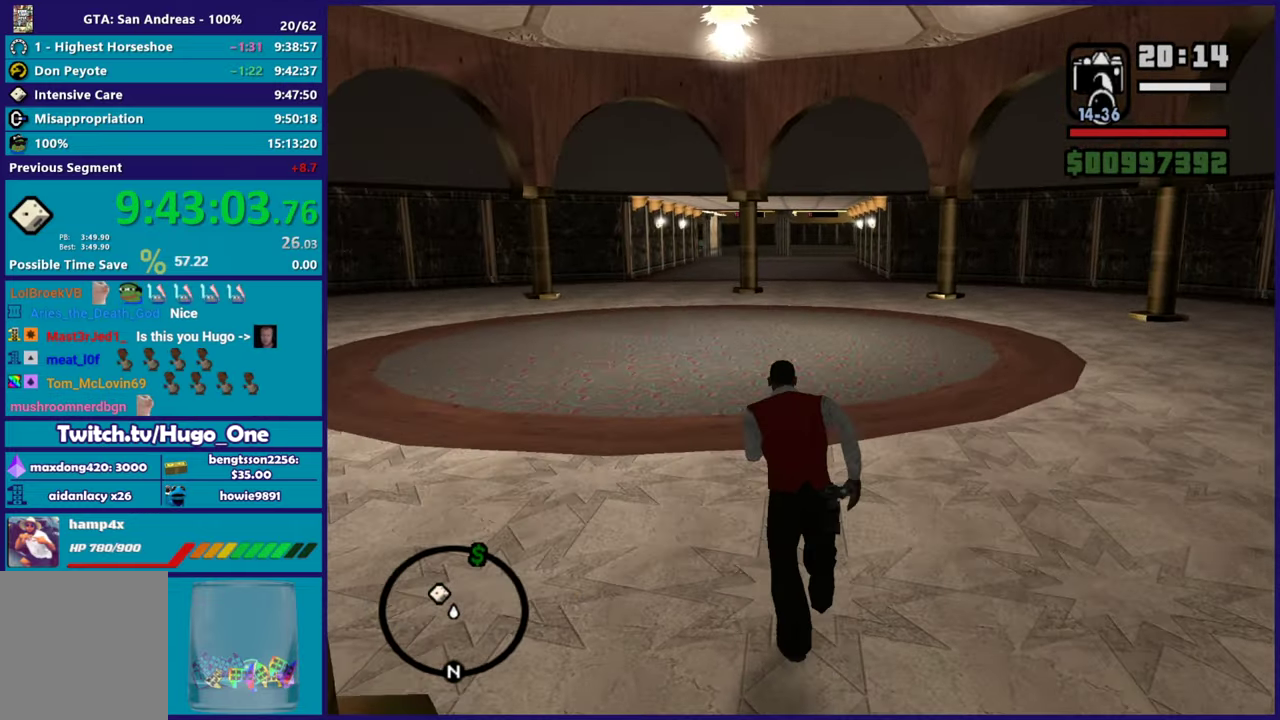
{"buttons": [], "left_stick": "up", "right_stick": "center", "button_events": [[50, "A", "up"], [150, "A", "down"], [267, "A", "up"], [350, "A", "down"], [450, "A", "up"]]}
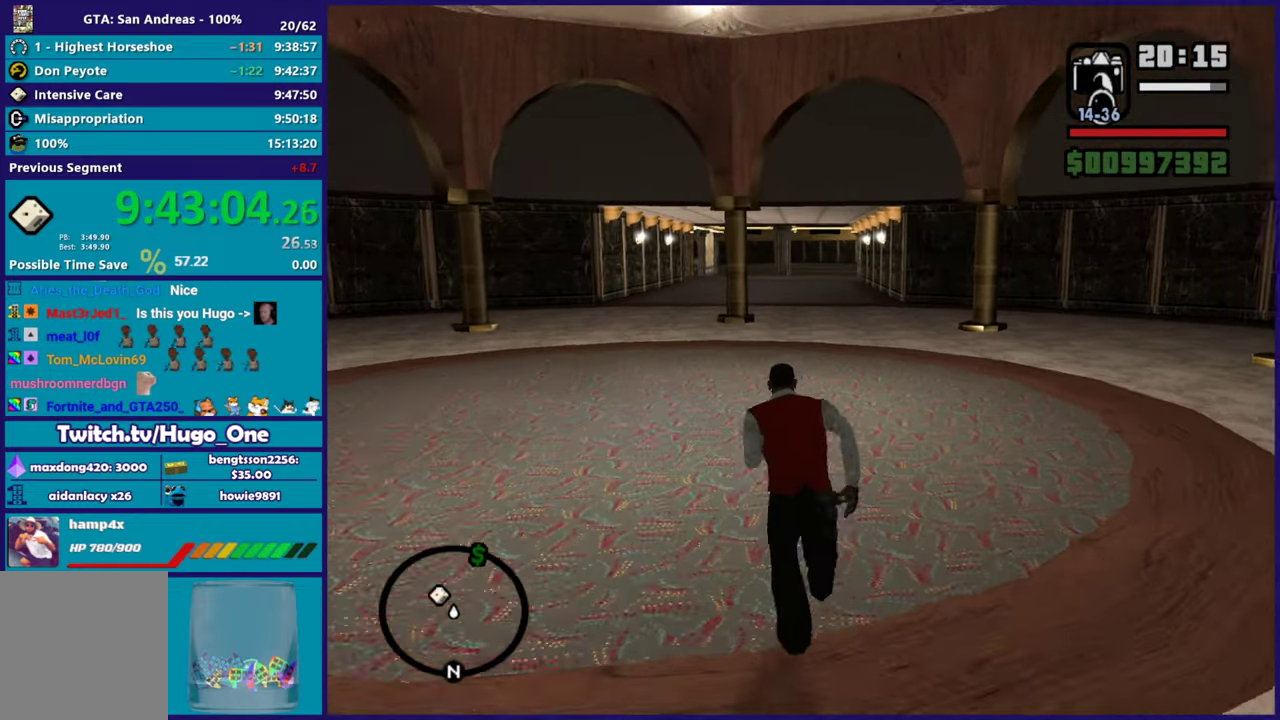
{"buttons": [], "left_stick": "up", "right_stick": "down", "button_events": [[34, "A", "down"], [117, "X", "down"], [200, "A", "up"], [317, "X", "up"]]}
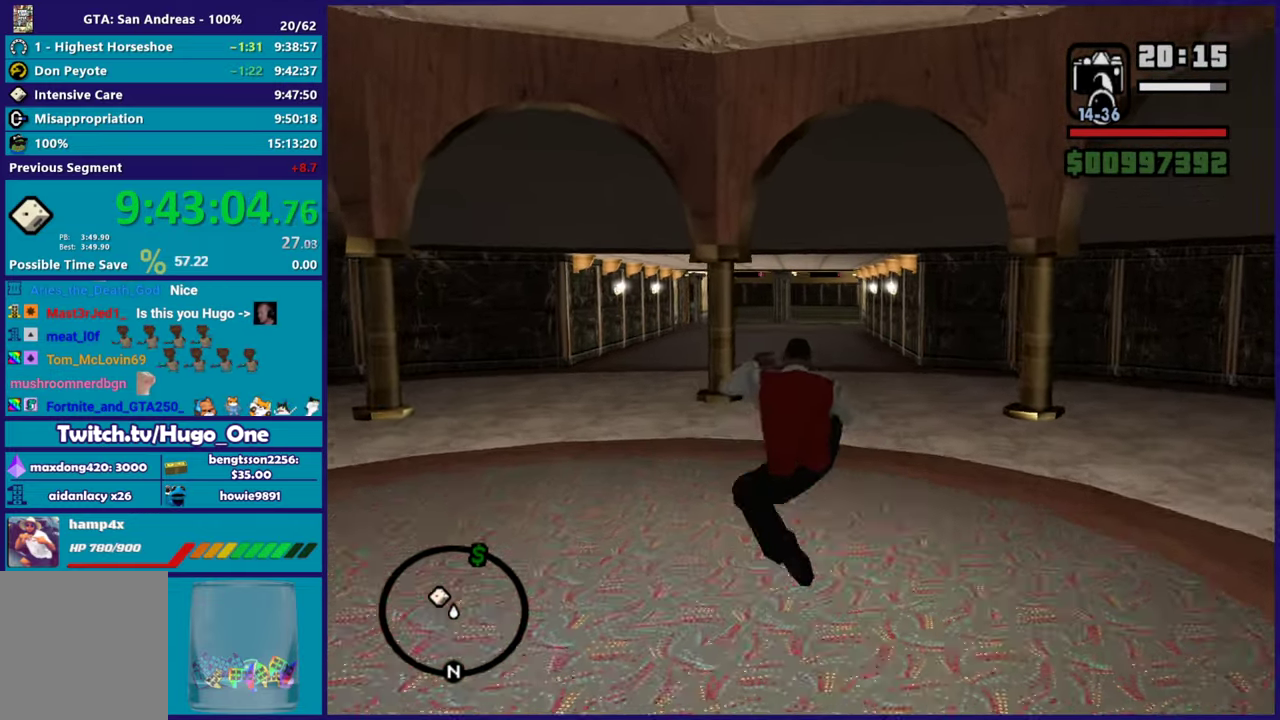
{"buttons": [], "left_stick": "up", "right_stick": "center", "button_events": [[167, "A", "down"], [283, "A", "up"], [367, "A", "down"], [467, "A", "up"]]}
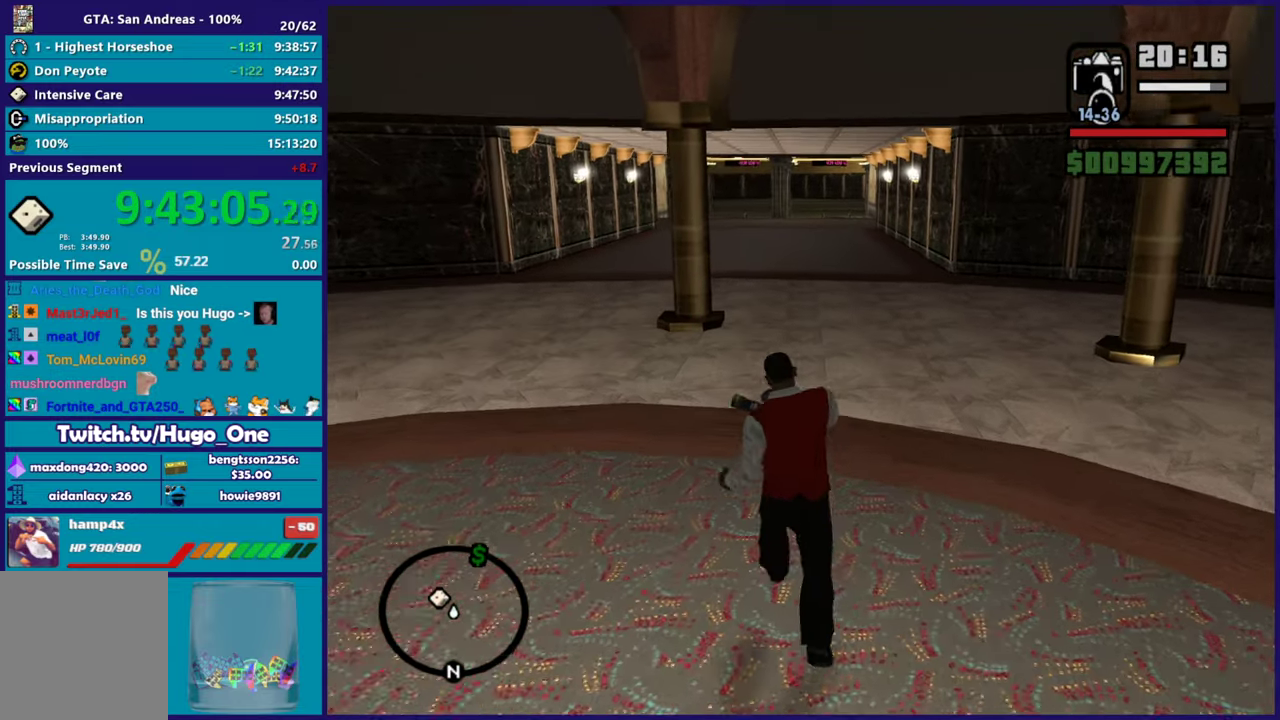
{"buttons": ["A"], "left_stick": "up", "right_stick": "center", "button_events": [[67, "A", "down"], [200, "A", "up"], [284, "A", "down"], [384, "A", "up"], [484, "A", "down"]]}
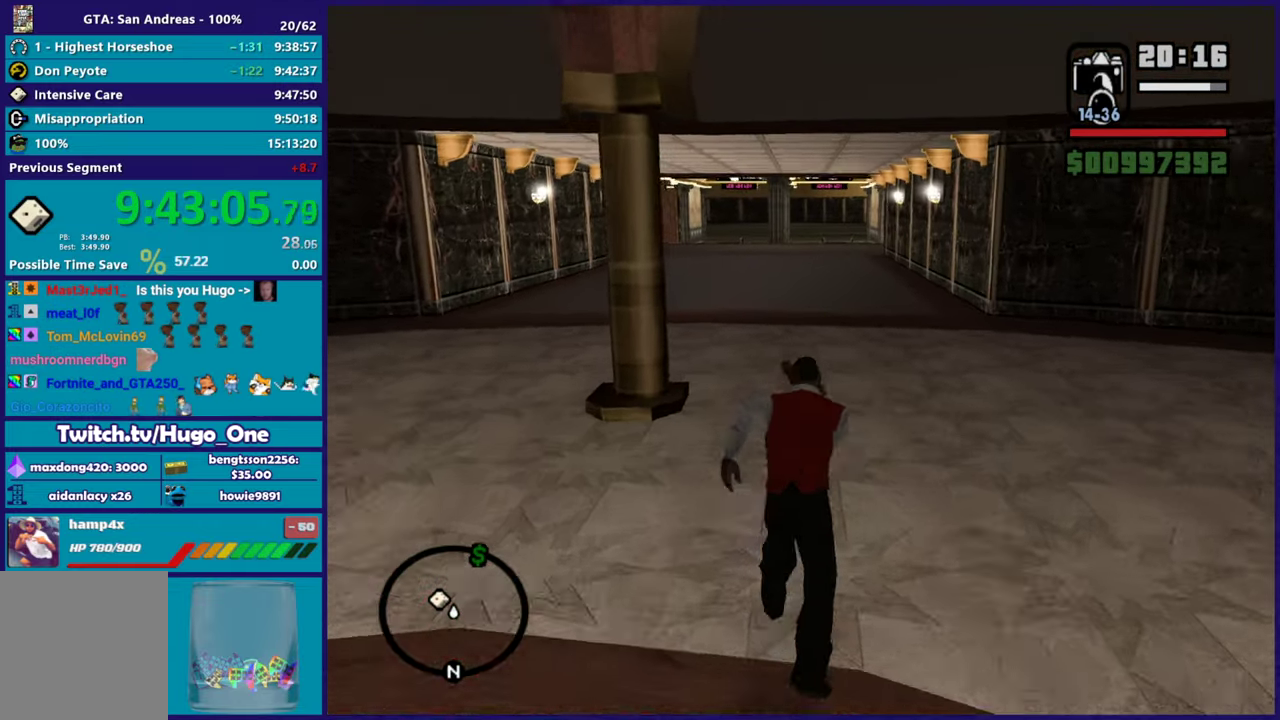
{"buttons": ["A"], "left_stick": "up", "right_stick": "center", "button_events": [[100, "A", "up"], [200, "A", "down"], [317, "A", "up"], [400, "A", "down"]]}
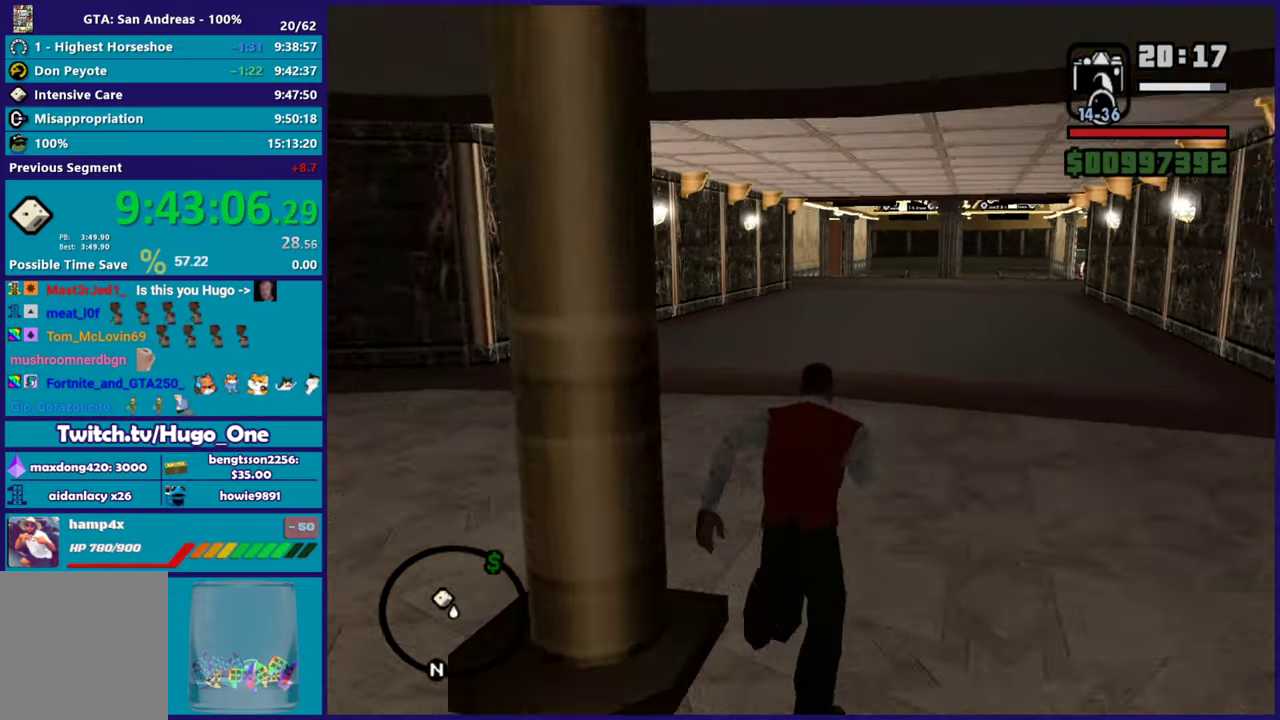
{"buttons": [], "left_stick": "up", "right_stick": "center", "button_events": [[50, "A", "up"], [117, "A", "down"], [250, "A", "up"], [334, "A", "down"], [467, "A", "up"]]}
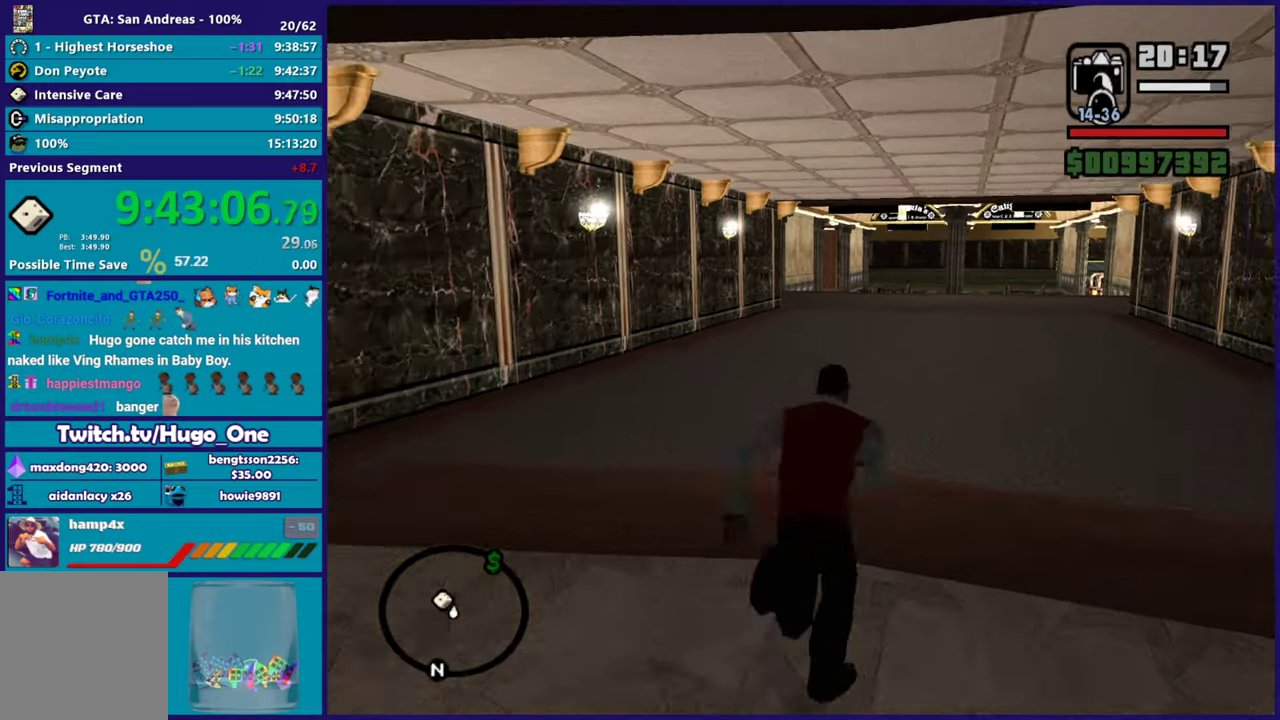
{"buttons": ["X"], "left_stick": "up", "right_stick": "center", "button_events": [[16, "A", "down"], [150, "A", "up"], [233, "A", "down"], [317, "X", "down"], [383, "A", "up"]]}
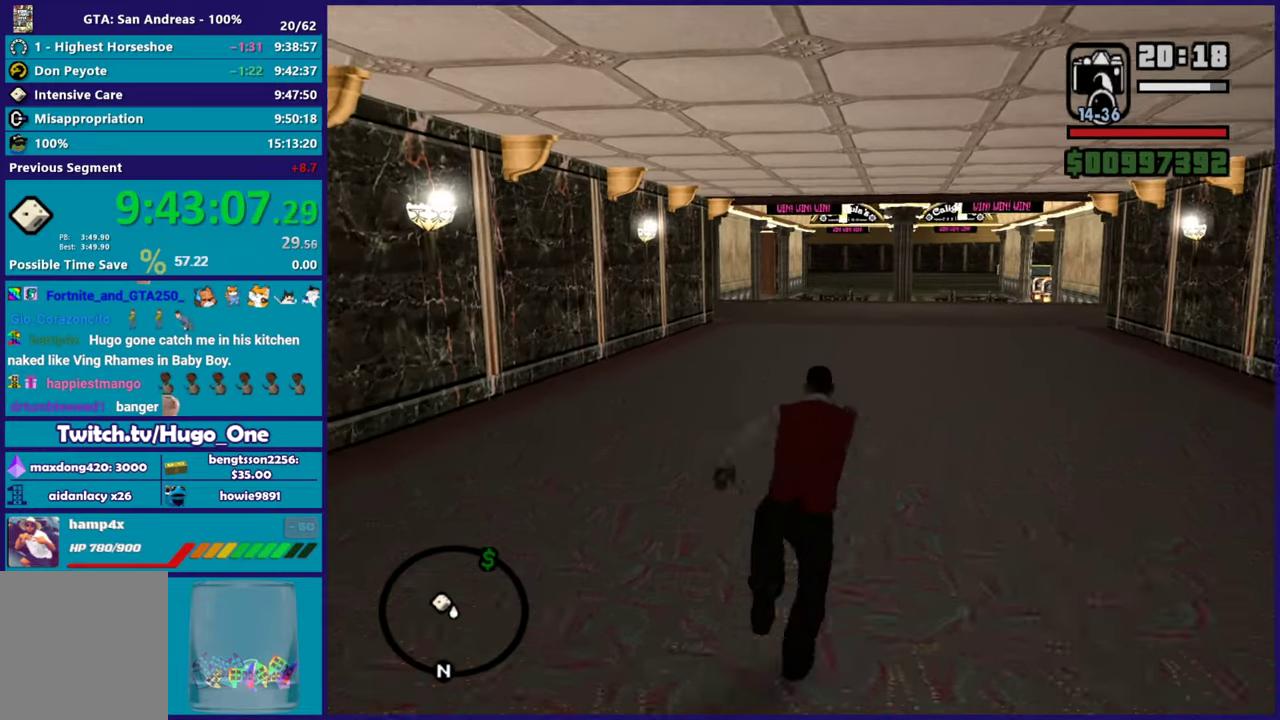
{"buttons": ["A"], "left_stick": "up", "right_stick": "center", "button_events": [[100, "X", "up"], [434, "A", "down"]]}
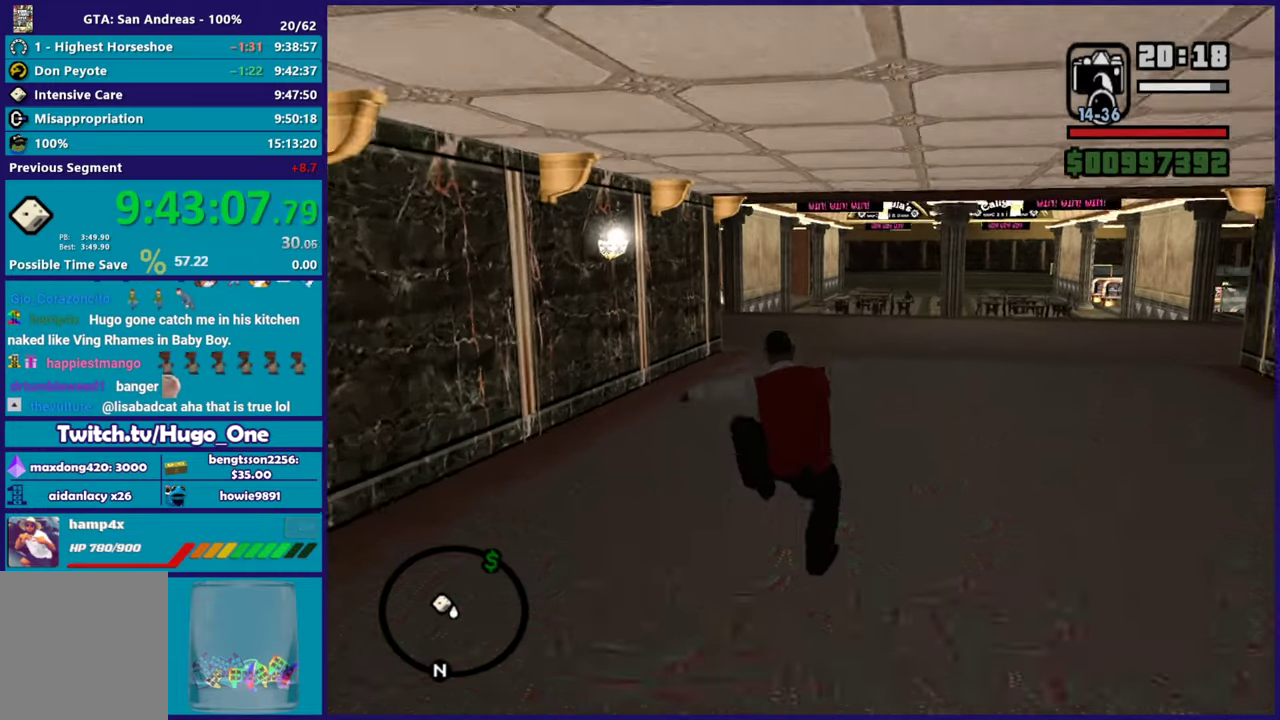
{"buttons": [], "left_stick": "up", "right_stick": "center", "button_events": [[100, "A", "up"], [183, "A", "down"], [300, "A", "up"], [367, "A", "down"], [500, "A", "up"]]}
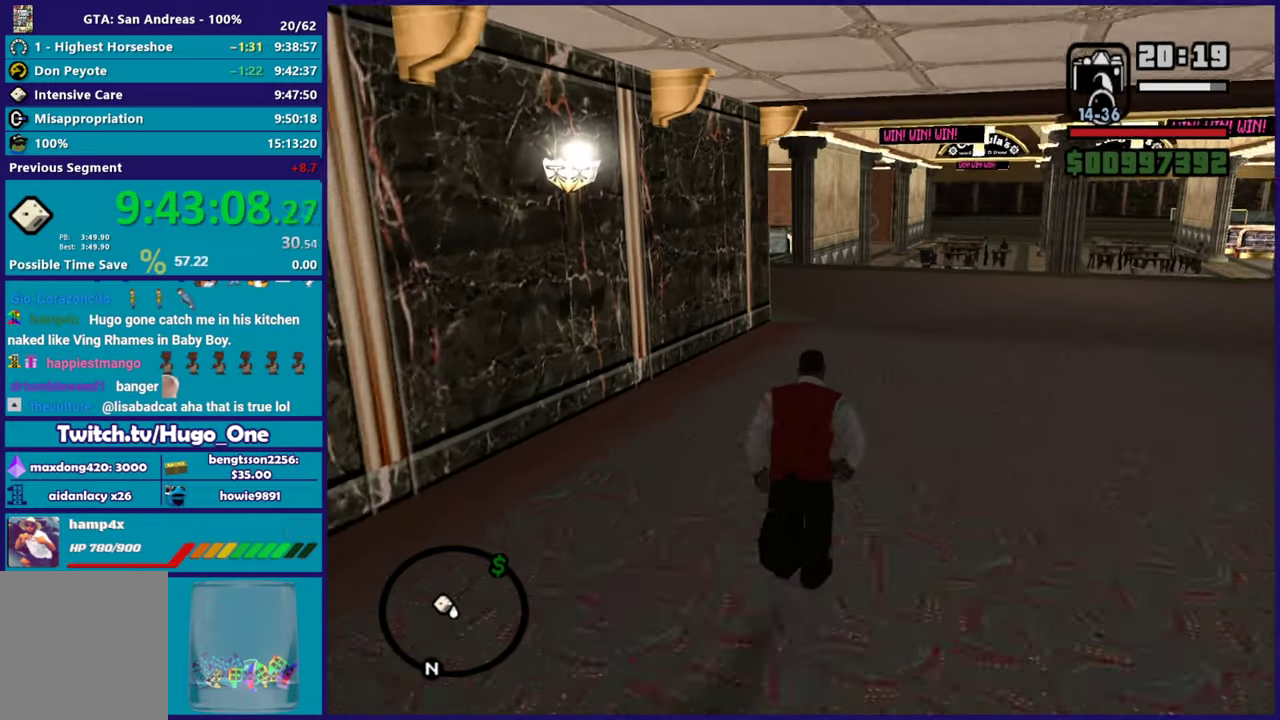
{"buttons": [], "left_stick": "up", "right_stick": "down-left", "button_events": [[67, "A", "down"], [150, "X", "down"], [234, "A", "up"], [384, "X", "up"]]}
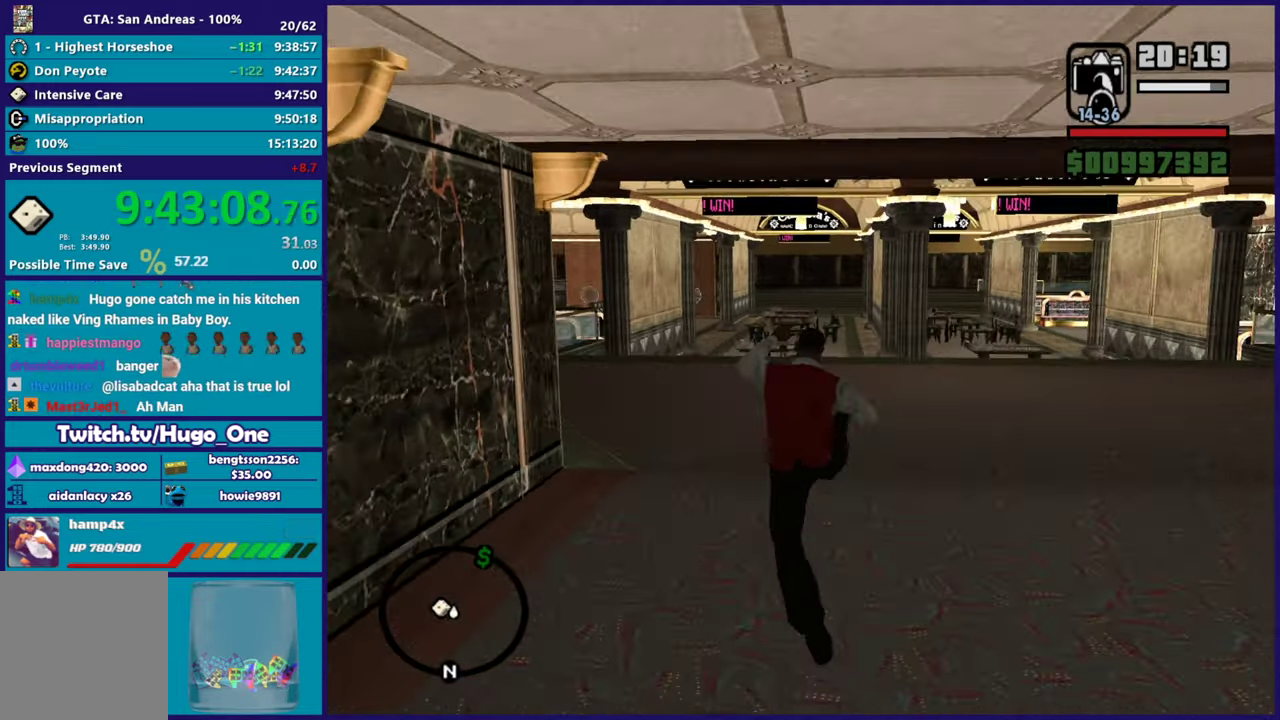
{"buttons": ["A"], "left_stick": "up-left", "right_stick": "center", "button_events": [[283, "A", "down"], [417, "A", "up"], [500, "A", "down"]]}
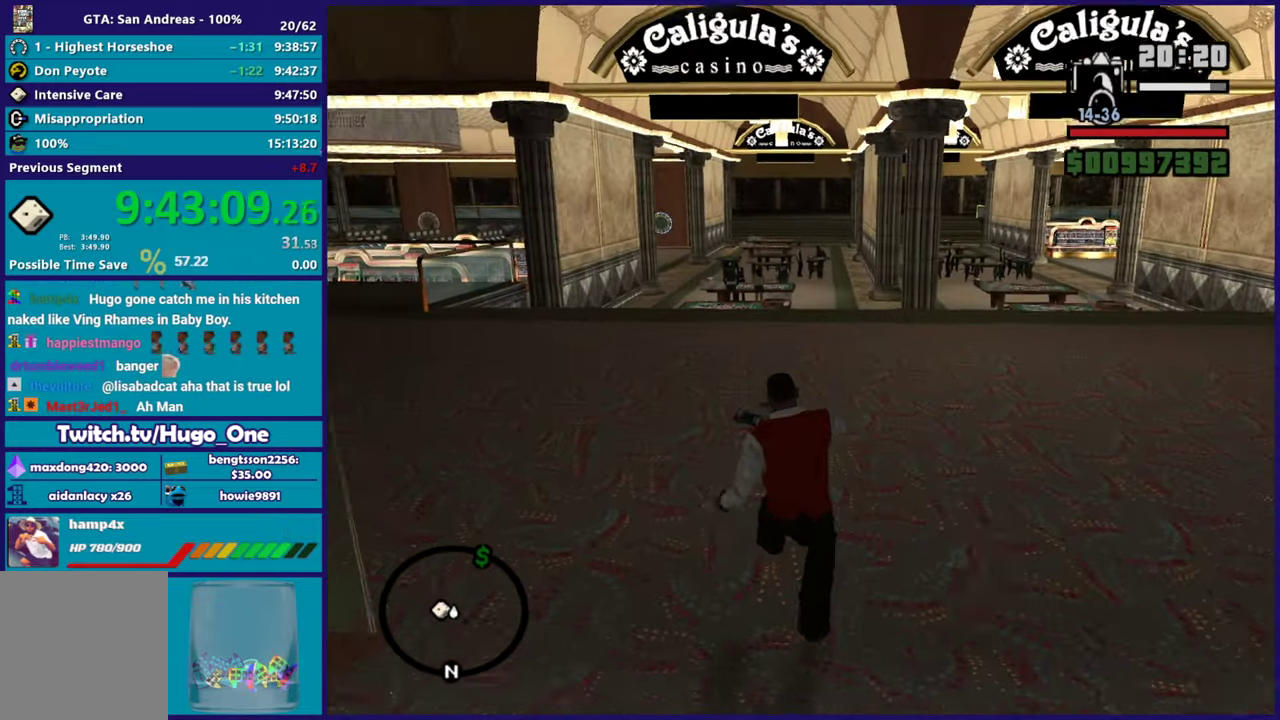
{"buttons": ["A"], "left_stick": "up-left", "right_stick": "center", "button_events": [[117, "A", "up"], [200, "A", "down"], [317, "A", "up"], [401, "A", "down"]]}